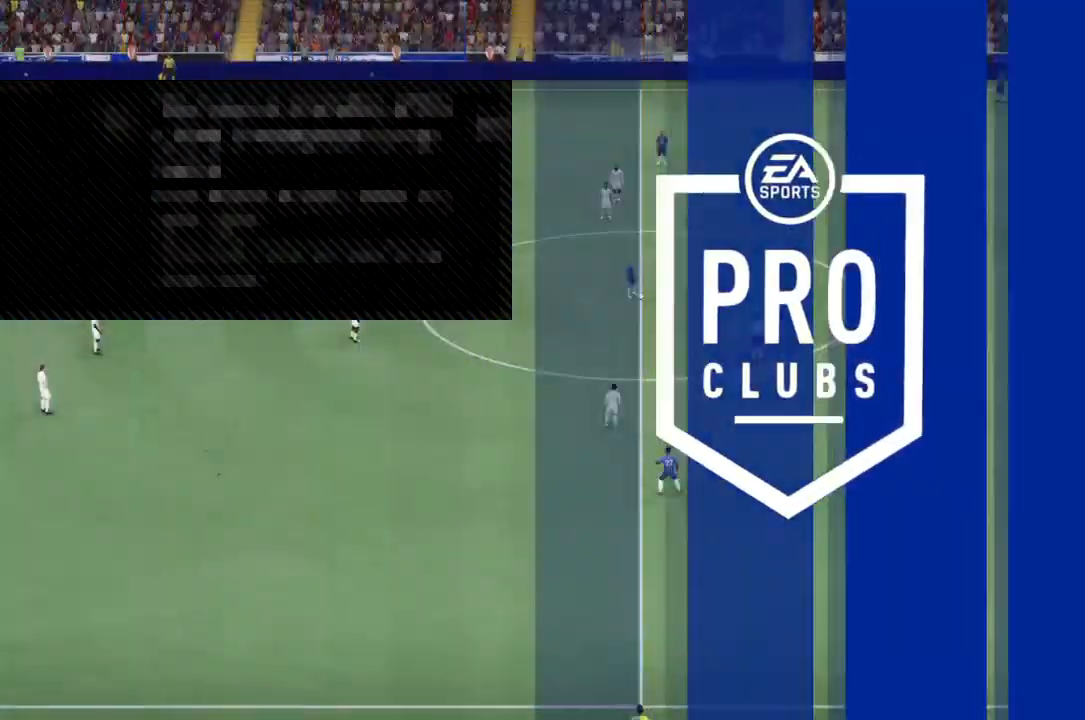
Gameplay with a controller (PlayStation layout); each line is a JSON object with the inputs held at the frame after it (dt_ms = milliseconds from this image to that frame). "events" lists button and stick changes between this image and that frame as [ms after this image, input, new state], when the widget could be followed in between. Not read: L3 R3.
{"dt_ms": 1000, "buttons": [], "left_stick": "center", "right_stick": "center"}
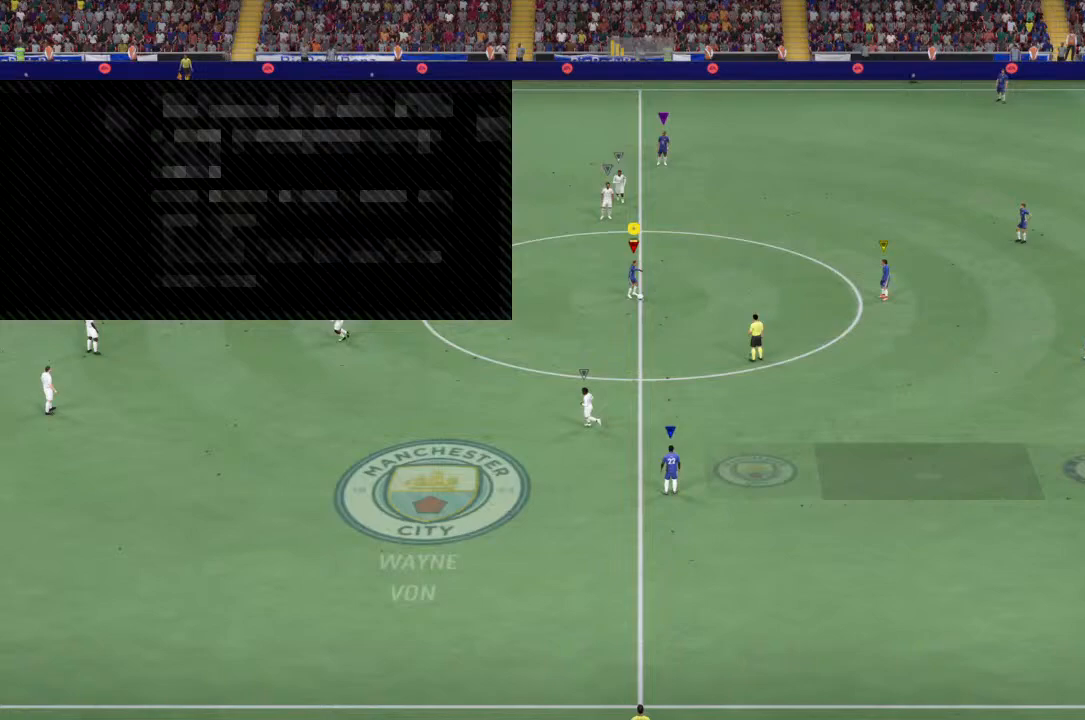
{"dt_ms": 500, "buttons": [], "left_stick": "center", "right_stick": "center", "events": [[33, "CROSS", "down"], [133, "CROSS", "up"]]}
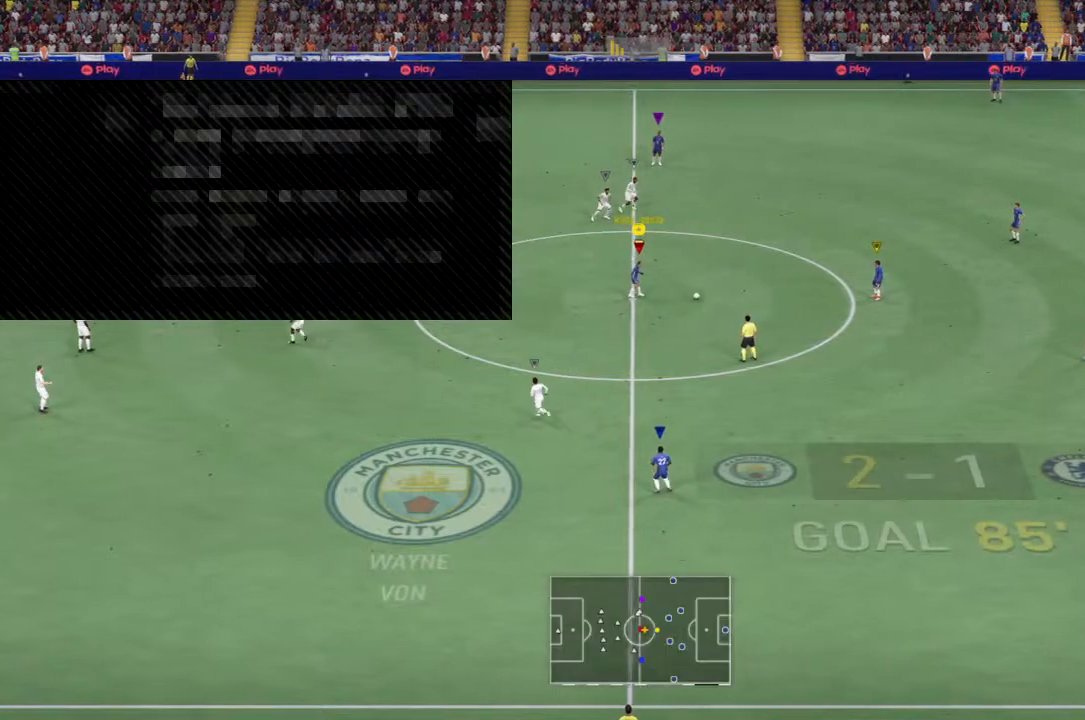
{"dt_ms": 500, "buttons": [], "left_stick": "center", "right_stick": "center", "events": []}
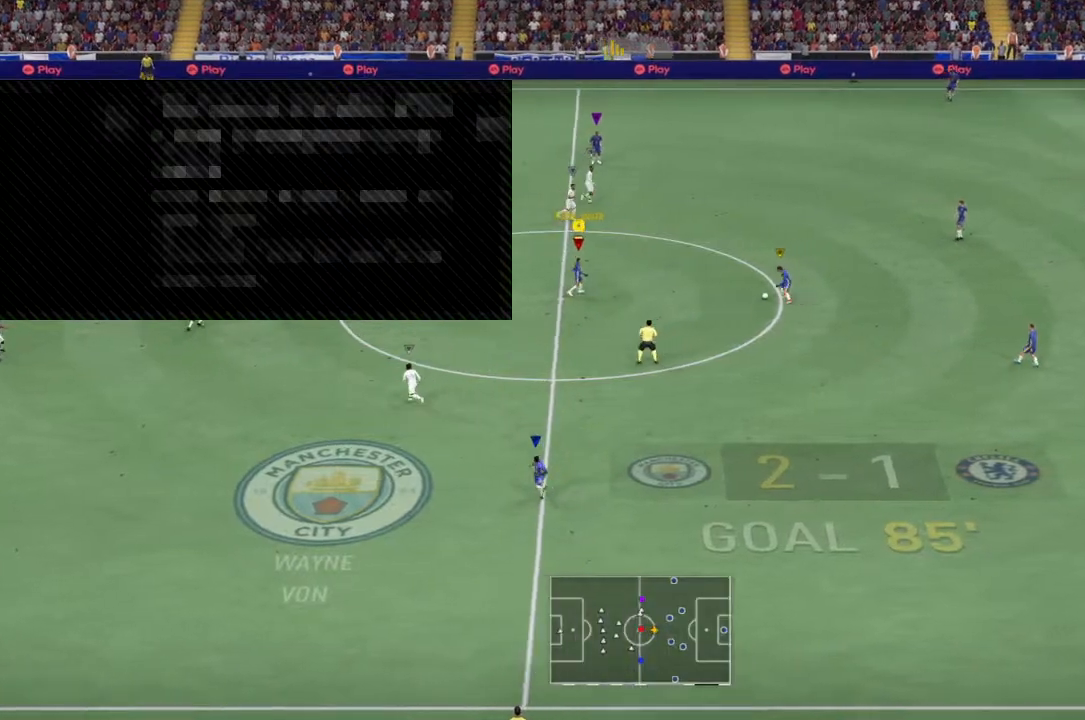
{"dt_ms": 500, "buttons": [], "left_stick": "down-left", "right_stick": "center", "events": [[233, "left_stick", "down-left"]]}
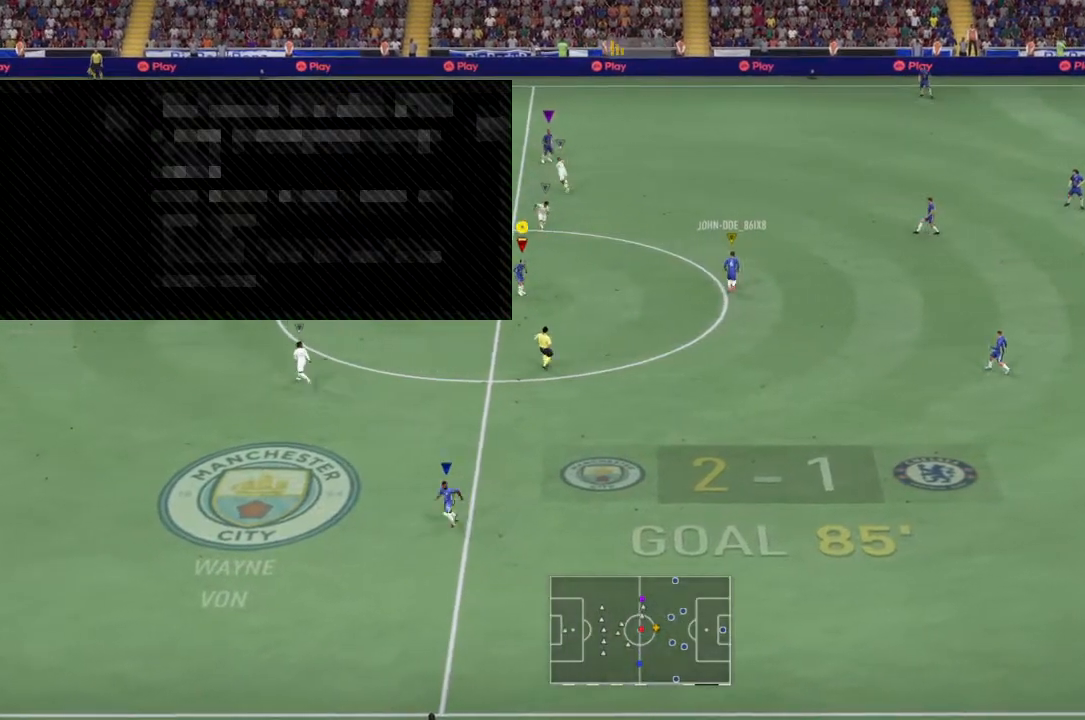
{"dt_ms": 500, "buttons": [], "left_stick": "down-left", "right_stick": "center", "events": []}
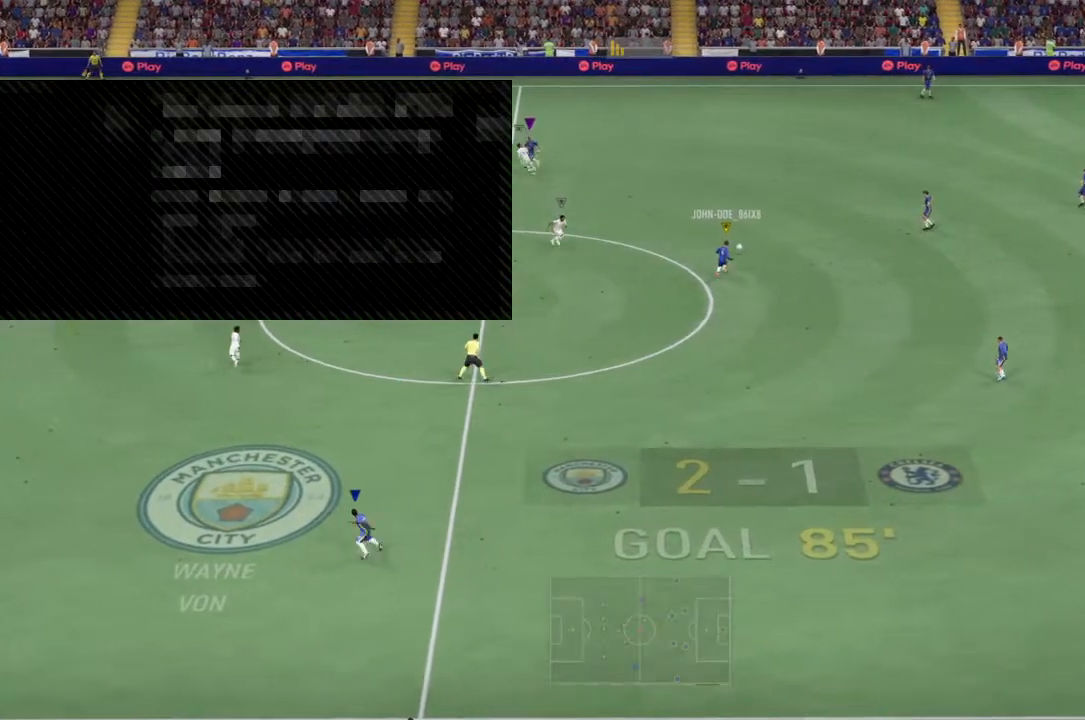
{"dt_ms": 500, "buttons": [], "left_stick": "left", "right_stick": "center", "events": [[400, "left_stick", "left"]]}
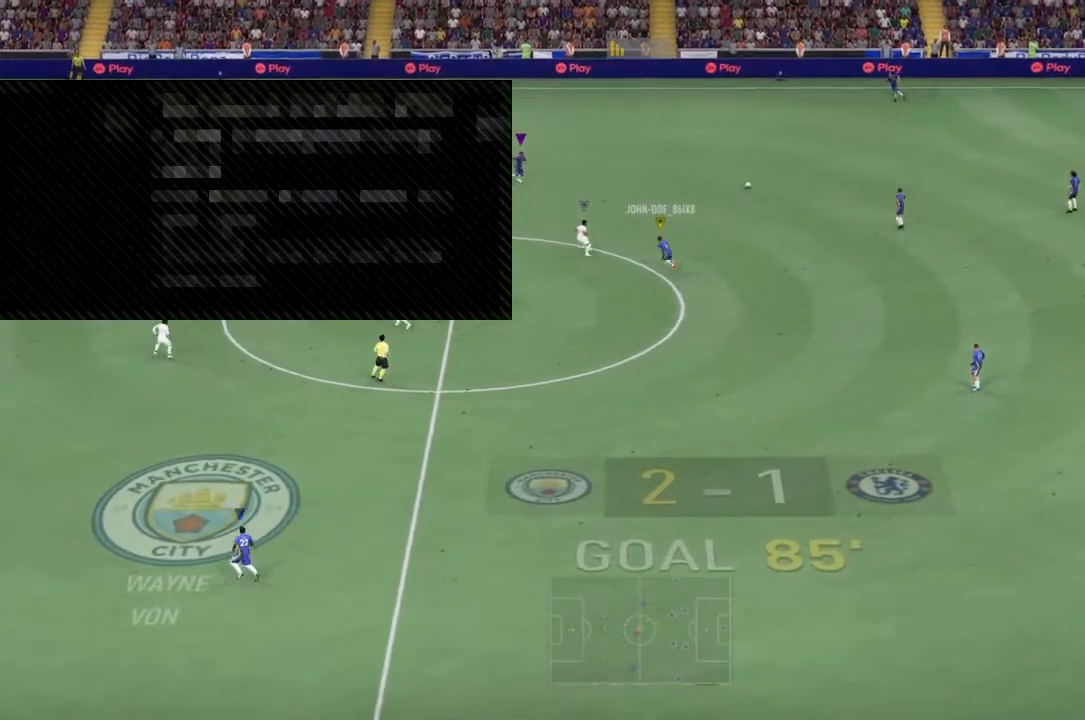
{"dt_ms": 500, "buttons": [], "left_stick": "up-left", "right_stick": "center", "events": [[100, "left_stick", "center"], [367, "left_stick", "up-left"]]}
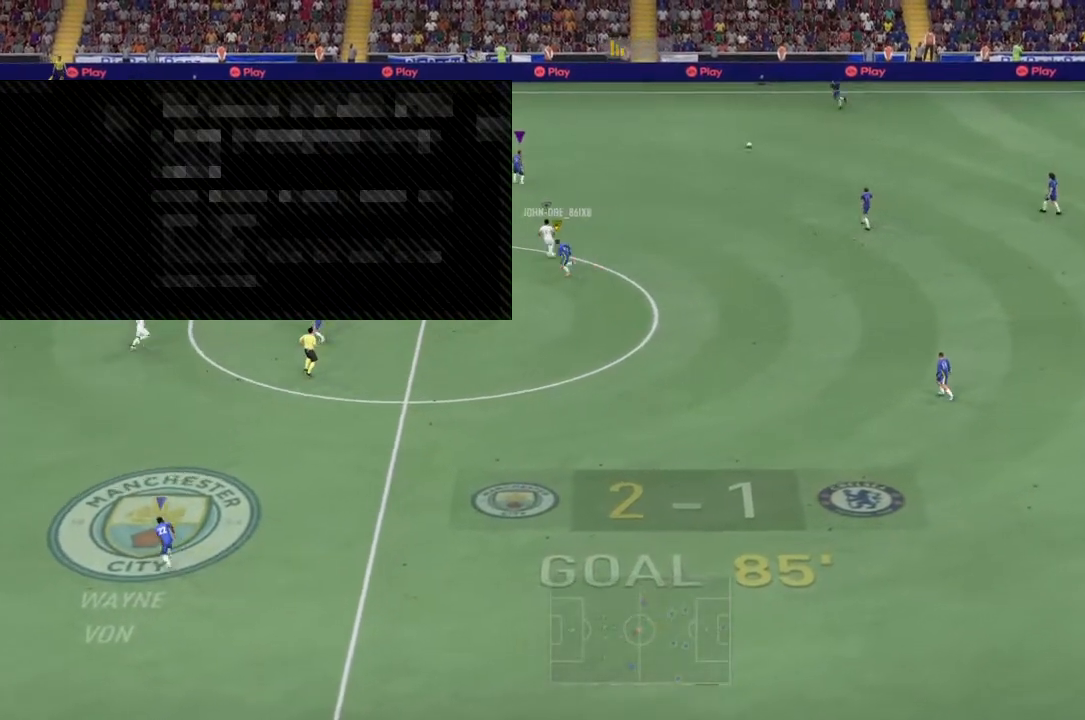
{"dt_ms": 500, "buttons": [], "left_stick": "up-left", "right_stick": "center", "events": []}
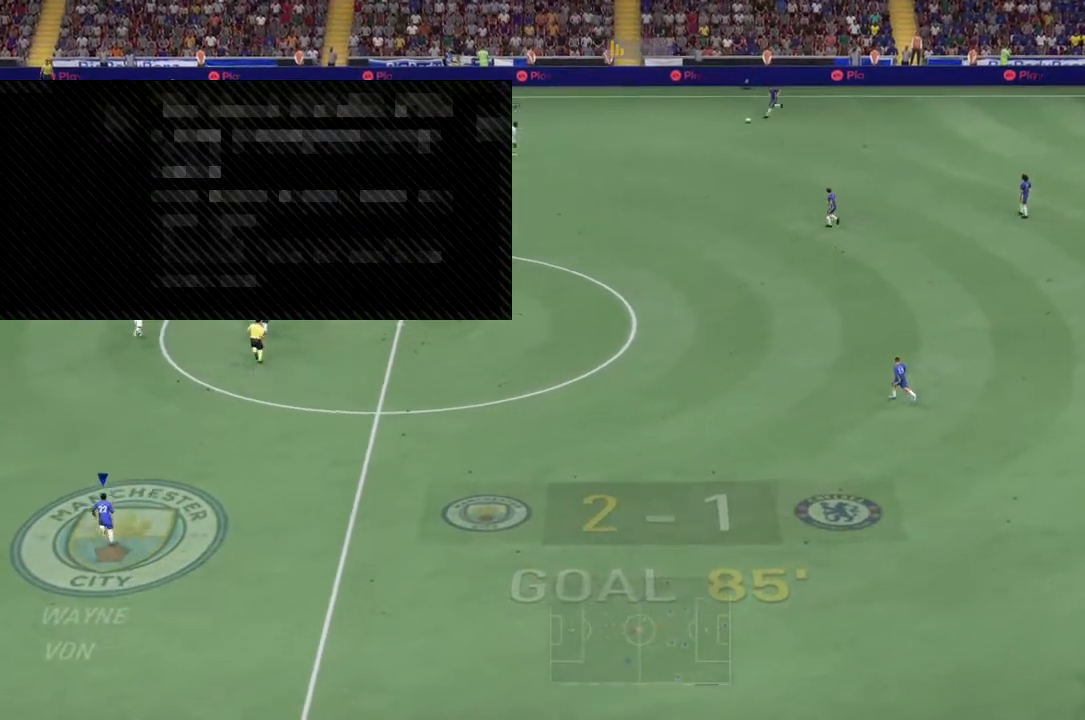
{"dt_ms": 500, "buttons": [], "left_stick": "up-left", "right_stick": "center", "events": []}
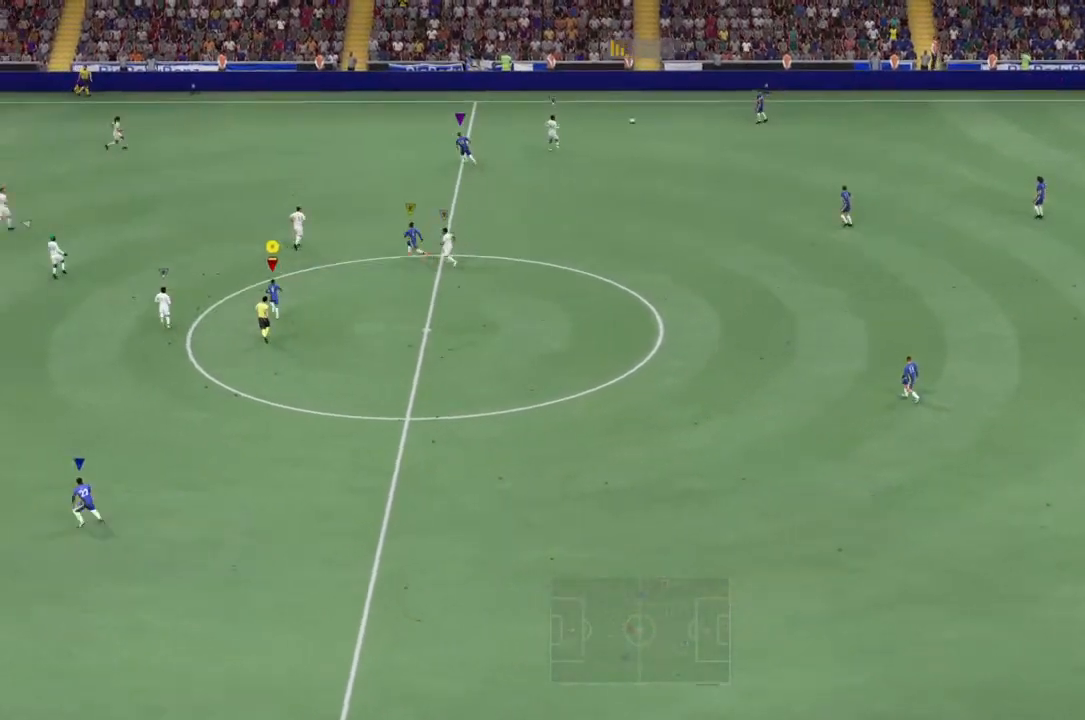
{"dt_ms": 500, "buttons": [], "left_stick": "up-left", "right_stick": "center", "events": []}
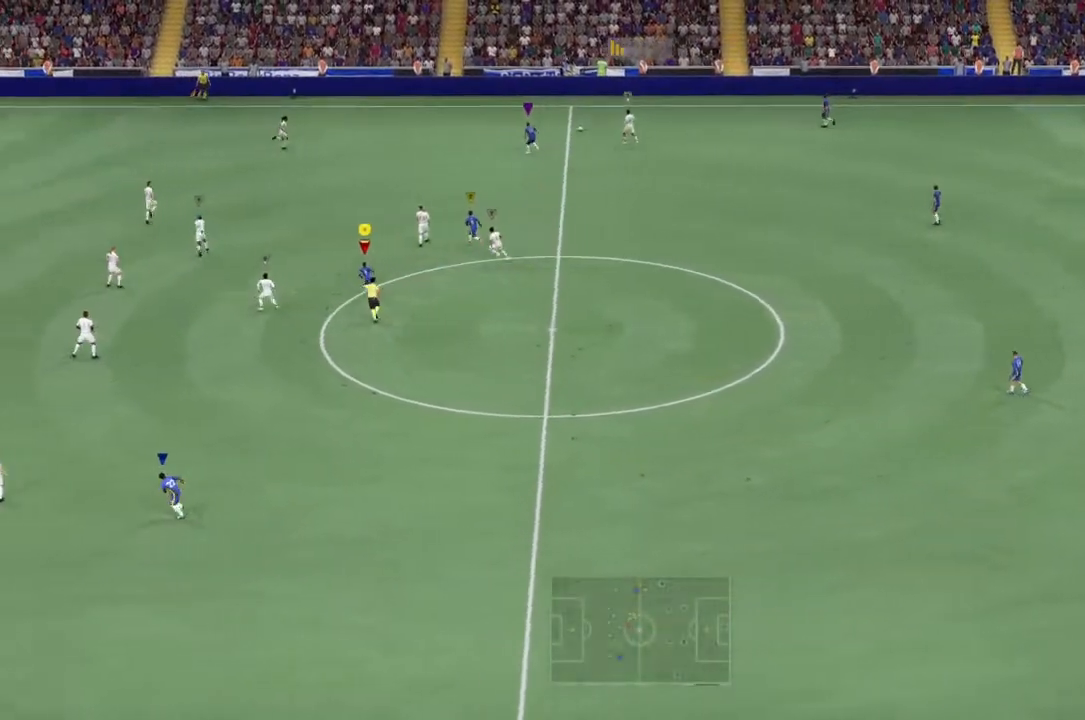
{"dt_ms": 500, "buttons": [], "left_stick": "up-left", "right_stick": "center", "events": []}
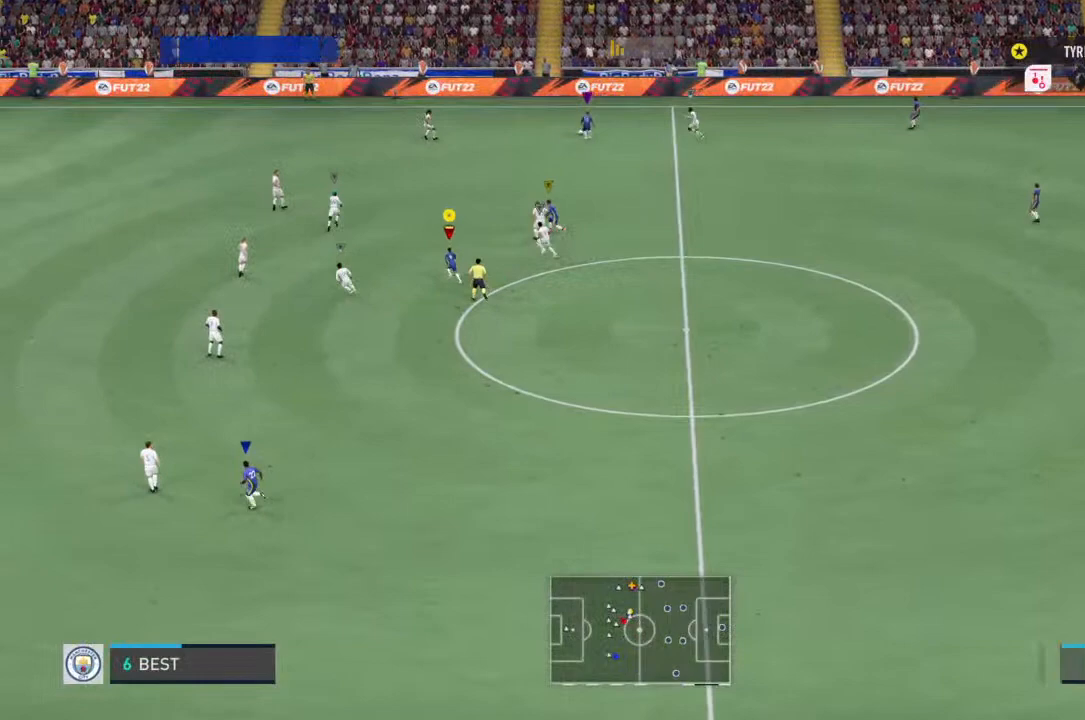
{"dt_ms": 500, "buttons": [], "left_stick": "left", "right_stick": "center", "events": [[33, "left_stick", "left"]]}
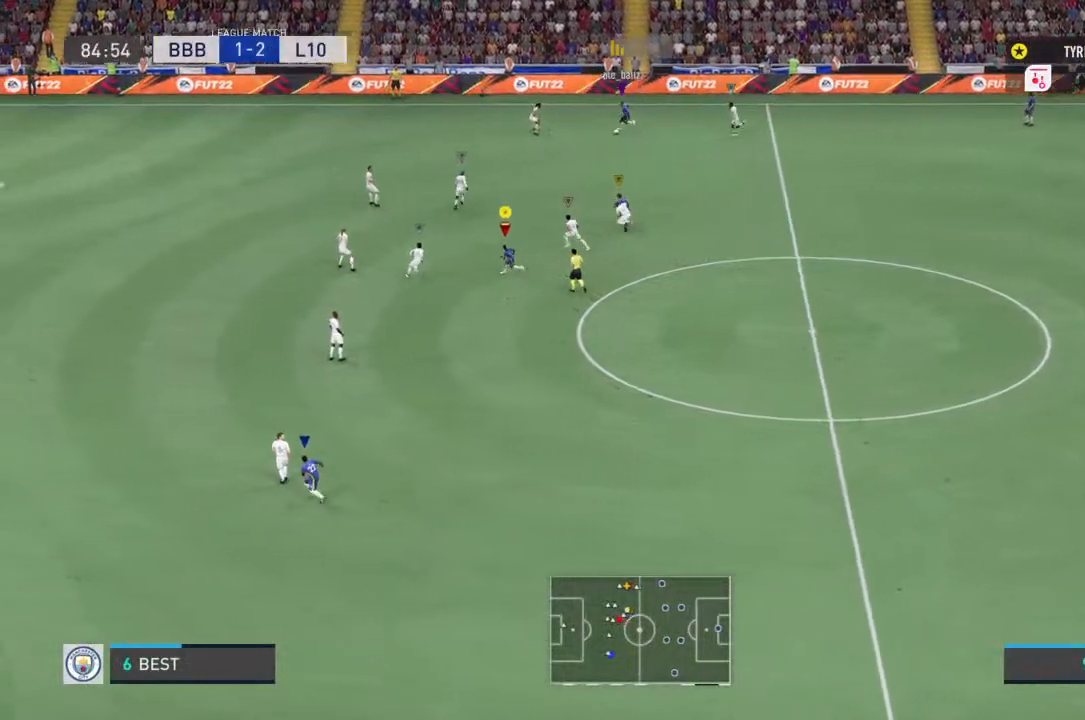
{"dt_ms": 500, "buttons": [], "left_stick": "down-left", "right_stick": "center", "events": [[100, "left_stick", "down-left"]]}
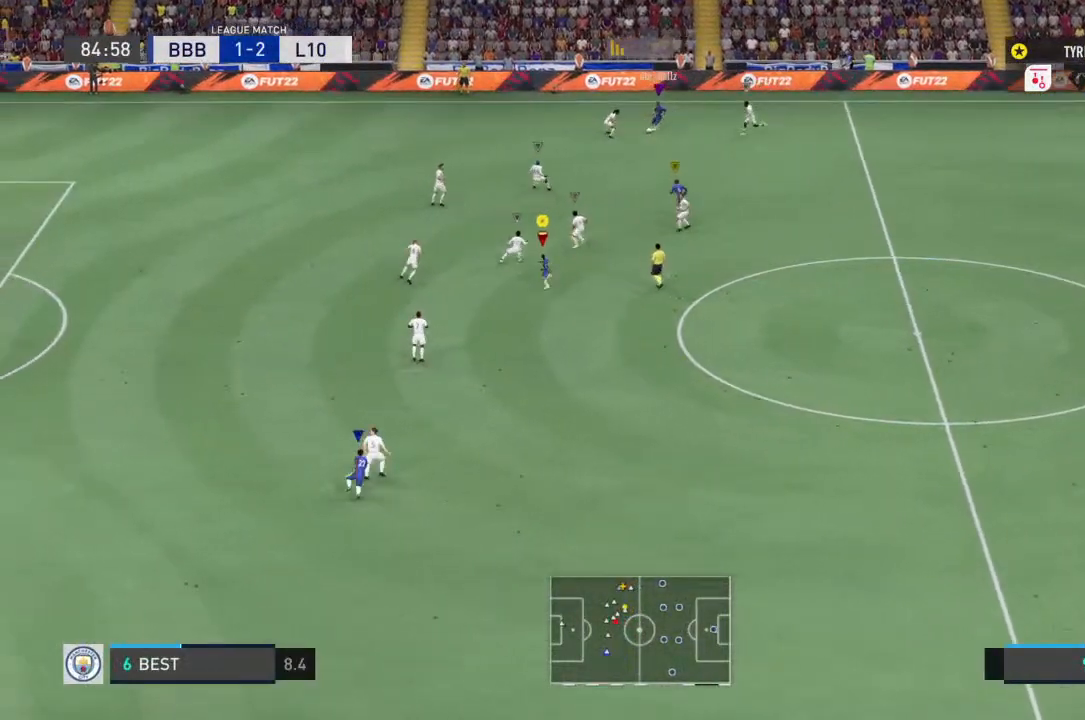
{"dt_ms": 500, "buttons": [], "left_stick": "down", "right_stick": "center", "events": [[467, "left_stick", "down"]]}
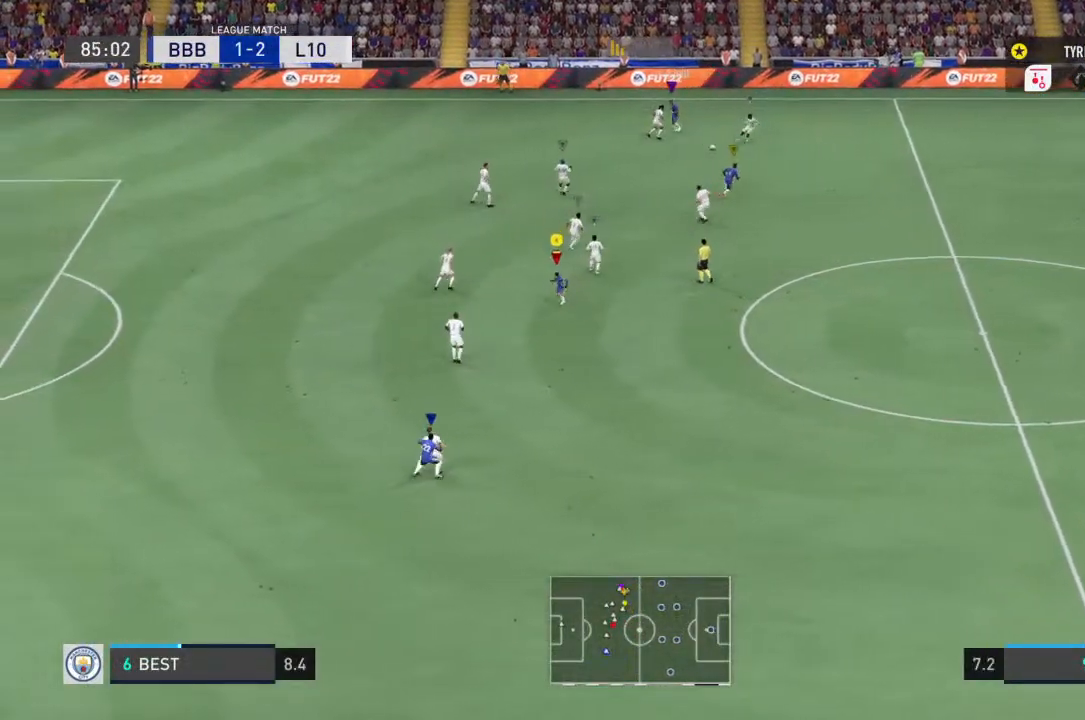
{"dt_ms": 500, "buttons": [], "left_stick": "down", "right_stick": "center", "events": [[67, "left_stick", "down-left"], [267, "left_stick", "down"]]}
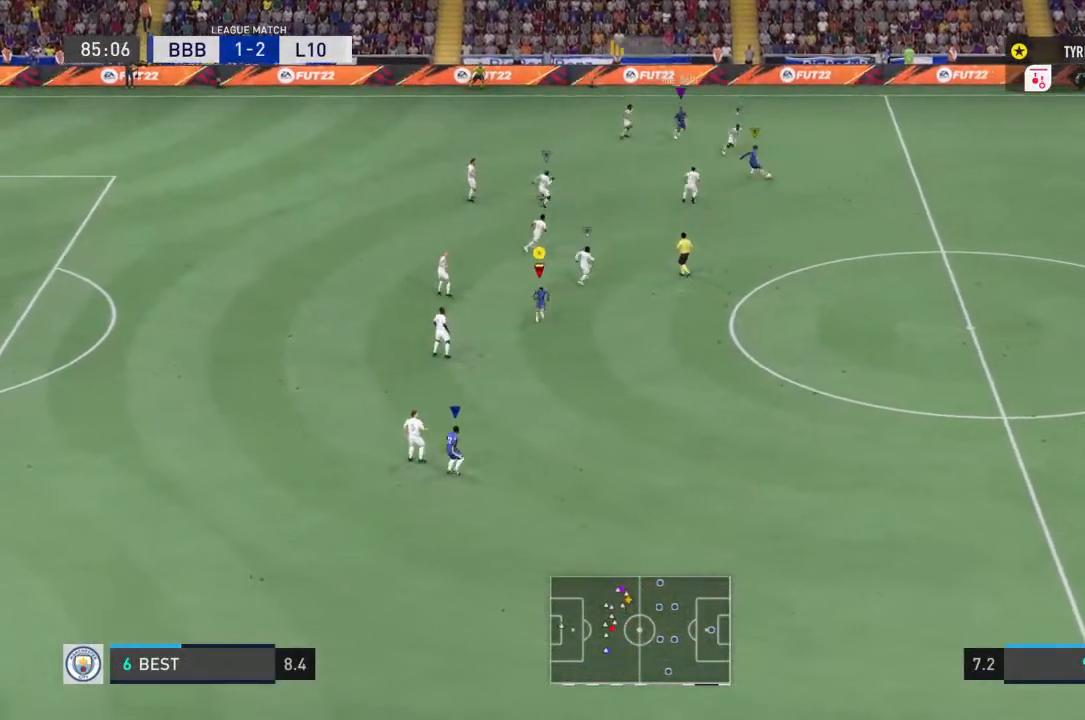
{"dt_ms": 500, "buttons": [], "left_stick": "down-right", "right_stick": "center", "events": [[133, "left_stick", "down-right"]]}
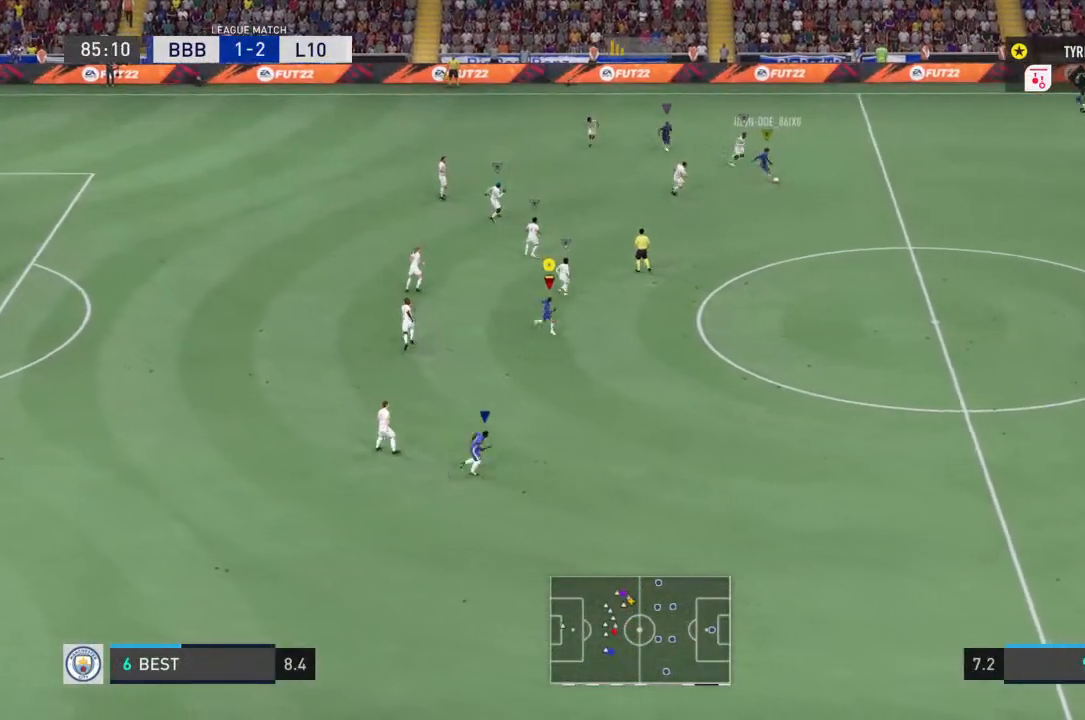
{"dt_ms": 500, "buttons": [], "left_stick": "down", "right_stick": "center", "events": [[500, "left_stick", "down"]]}
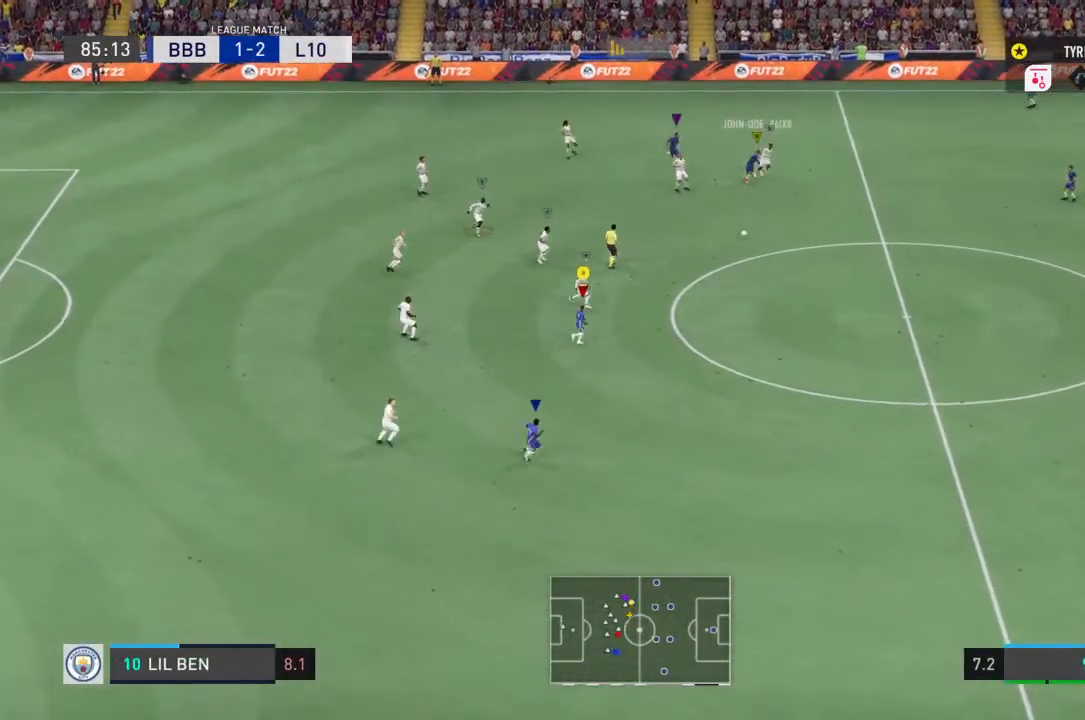
{"dt_ms": 500, "buttons": [], "left_stick": "down", "right_stick": "center", "events": []}
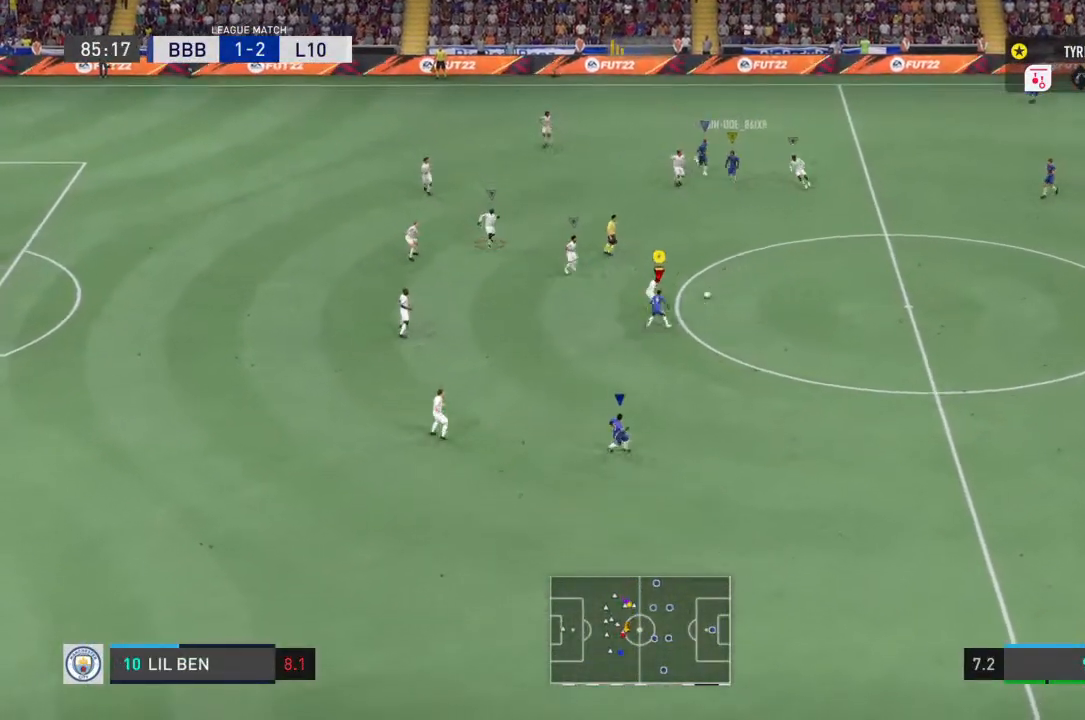
{"dt_ms": 500, "buttons": [], "left_stick": "down", "right_stick": "center", "events": [[267, "L2", "down"], [400, "L2", "up"]]}